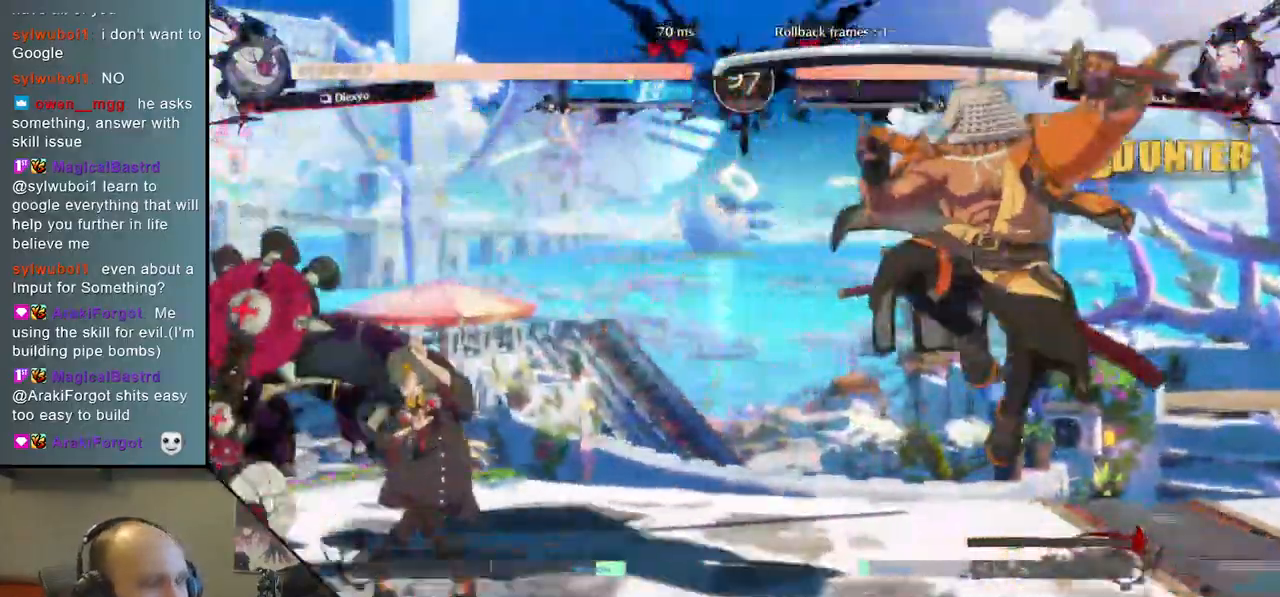
Gameplay with a controller (arcade stick); each line is a JSON object with the inputs held at the frame after it. "events" lists button and stick changes between this image and that frame as [ms after this image, input, new state], when the widget could be followed in between. Not read: L3 R3.
{"buttons": [], "left_stick": "right", "right_stick": "right", "events": [[100, "left_stick", "right"], [100, "right_stick", "right"], [200, "left_stick", "down"], [200, "right_stick", "down"], [283, "left_stick", "left"], [283, "right_stick", "left"], [333, "TRIANGLE", "down"], [417, "left_stick", "center"], [417, "right_stick", "center"], [433, "TRIANGLE", "up"], [467, "left_stick", "right"], [467, "right_stick", "right"]]}
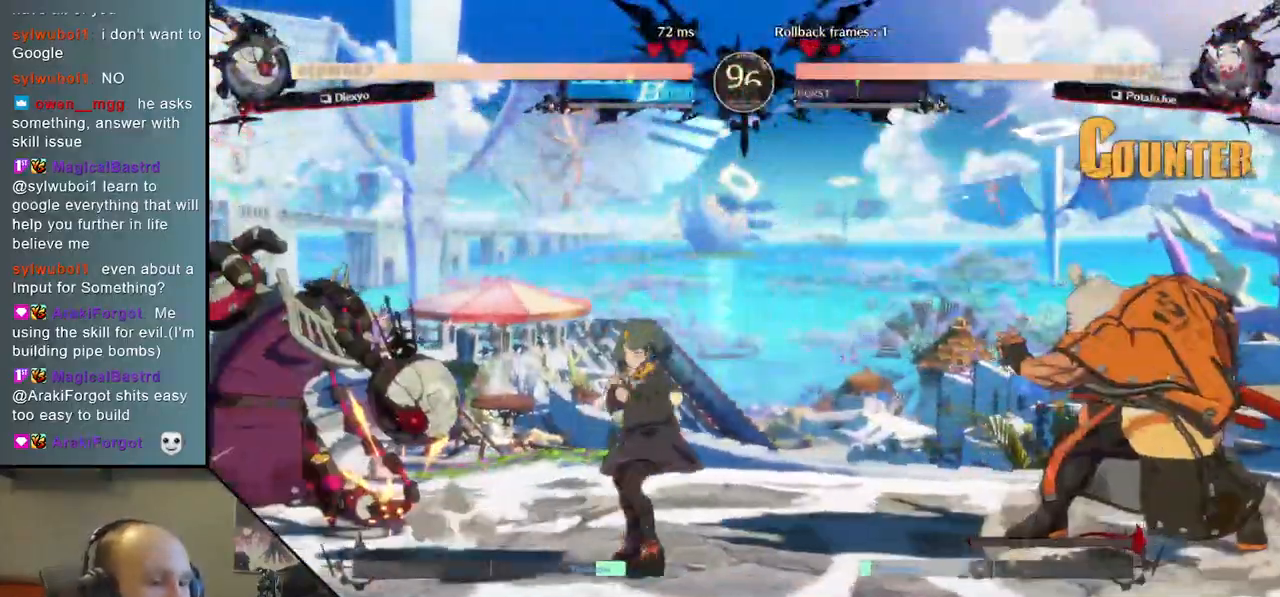
{"buttons": [], "left_stick": "center", "right_stick": "center", "events": [[33, "left_stick", "down"], [33, "right_stick", "down"], [133, "left_stick", "left"], [133, "right_stick", "left"], [150, "L2", "down"], [233, "L2", "up"], [233, "left_stick", "center"], [233, "right_stick", "center"], [367, "TRIANGLE", "down"], [483, "TRIANGLE", "up"]]}
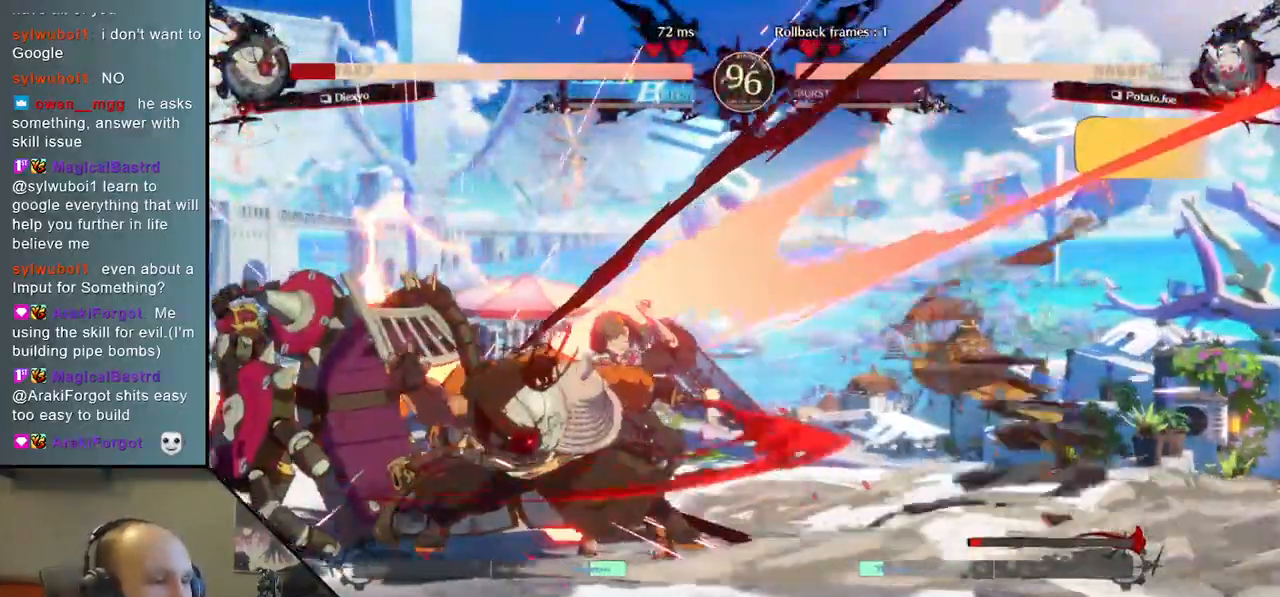
{"buttons": [], "left_stick": "center", "right_stick": "center", "events": [[100, "TRIANGLE", "down"], [200, "TRIANGLE", "up"], [317, "TRIANGLE", "down"], [433, "TRIANGLE", "up"]]}
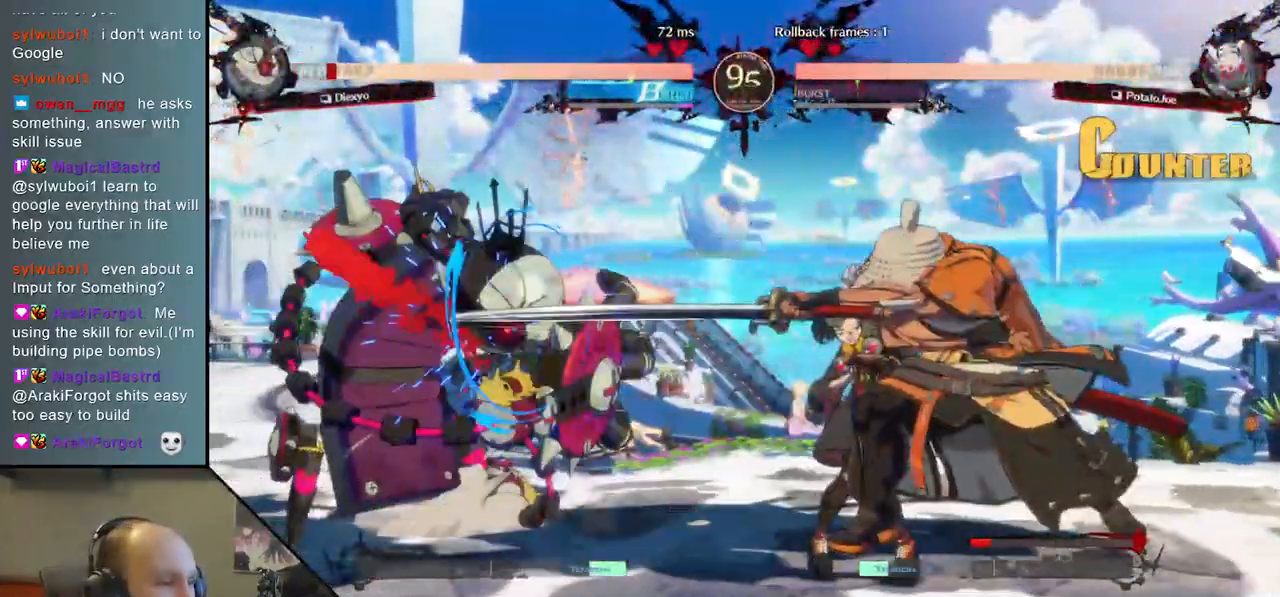
{"buttons": ["L2"], "left_stick": "center", "right_stick": "center", "events": [[33, "TRIANGLE", "down"], [150, "TRIANGLE", "up"], [283, "left_stick", "left"], [283, "right_stick", "left"], [383, "left_stick", "down"], [383, "right_stick", "down"], [433, "left_stick", "right"], [433, "right_stick", "right"], [500, "L2", "down"], [500, "left_stick", "center"], [500, "right_stick", "center"]]}
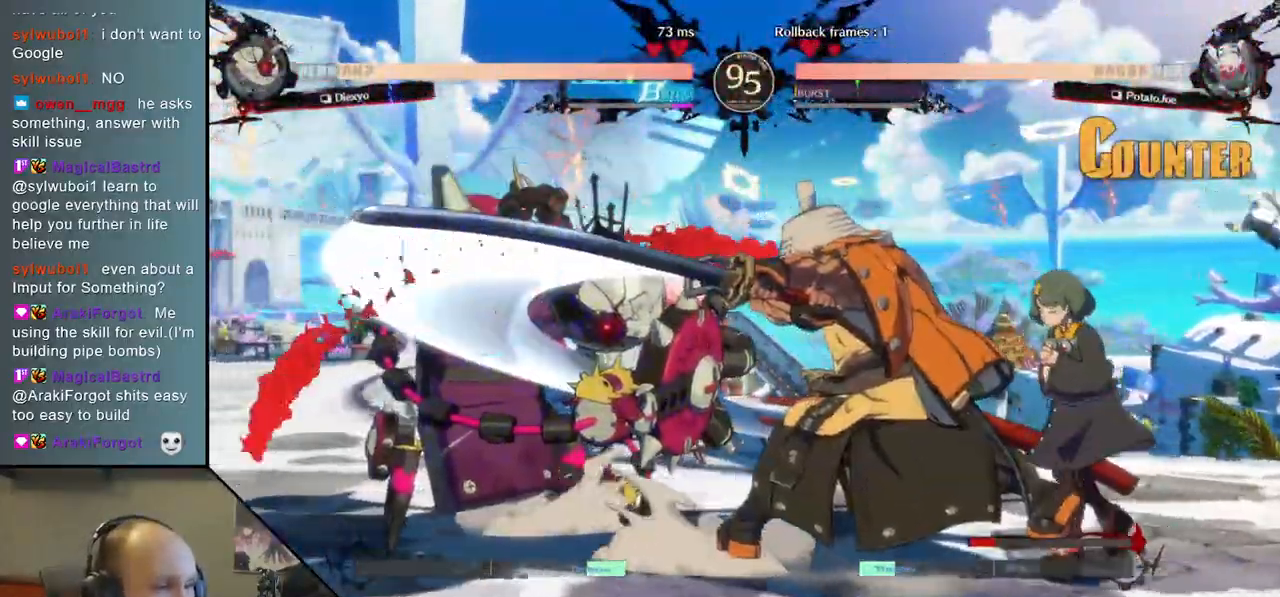
{"buttons": ["TRIANGLE"], "left_stick": "center", "right_stick": "center", "events": [[50, "left_stick", "left"], [50, "right_stick", "left"], [100, "L2", "up"], [250, "TRIANGLE", "down"], [383, "TRIANGLE", "up"], [433, "left_stick", "center"], [433, "right_stick", "center"], [500, "TRIANGLE", "down"]]}
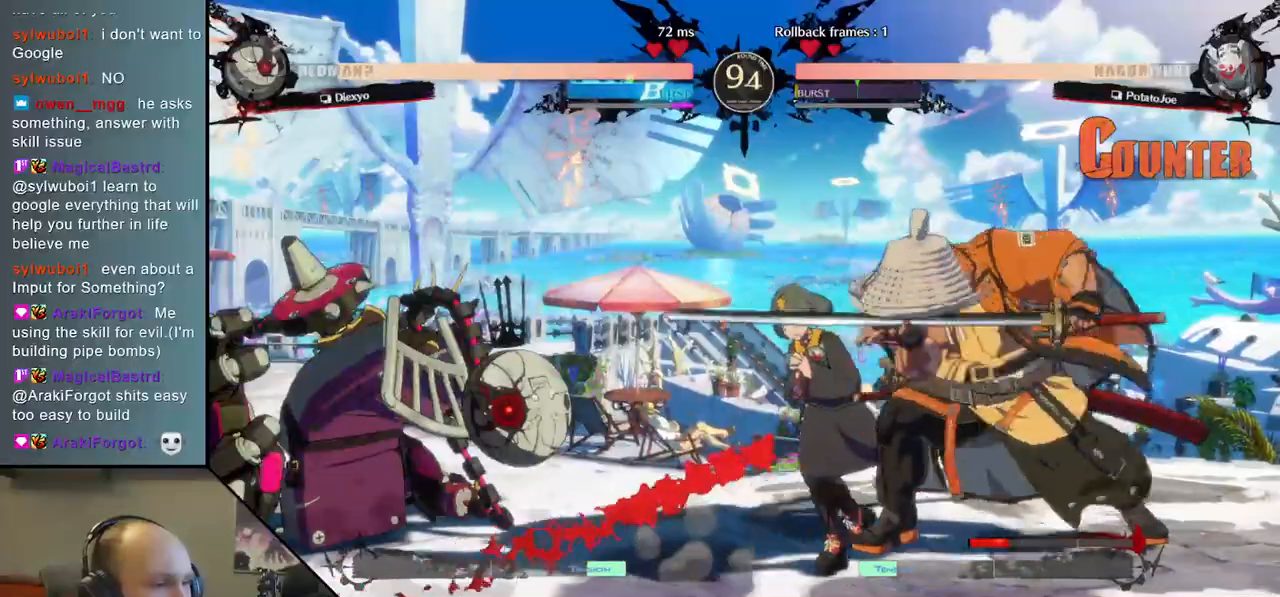
{"buttons": [], "left_stick": "center", "right_stick": "center", "events": [[117, "TRIANGLE", "up"], [217, "TRIANGLE", "down"], [350, "TRIANGLE", "up"]]}
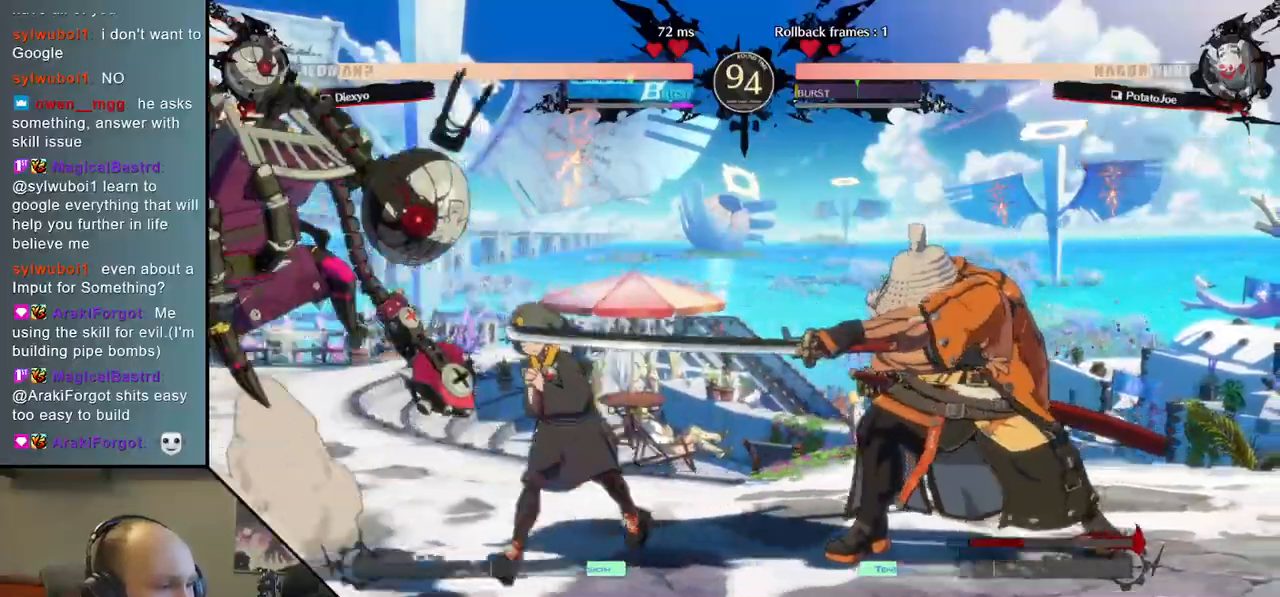
{"buttons": [], "left_stick": "down-right", "right_stick": "down-right", "events": [[83, "left_stick", "right"], [83, "right_stick", "right"], [300, "left_stick", "down-right"], [300, "right_stick", "down-right"], [350, "SQUARE", "down"], [500, "SQUARE", "up"]]}
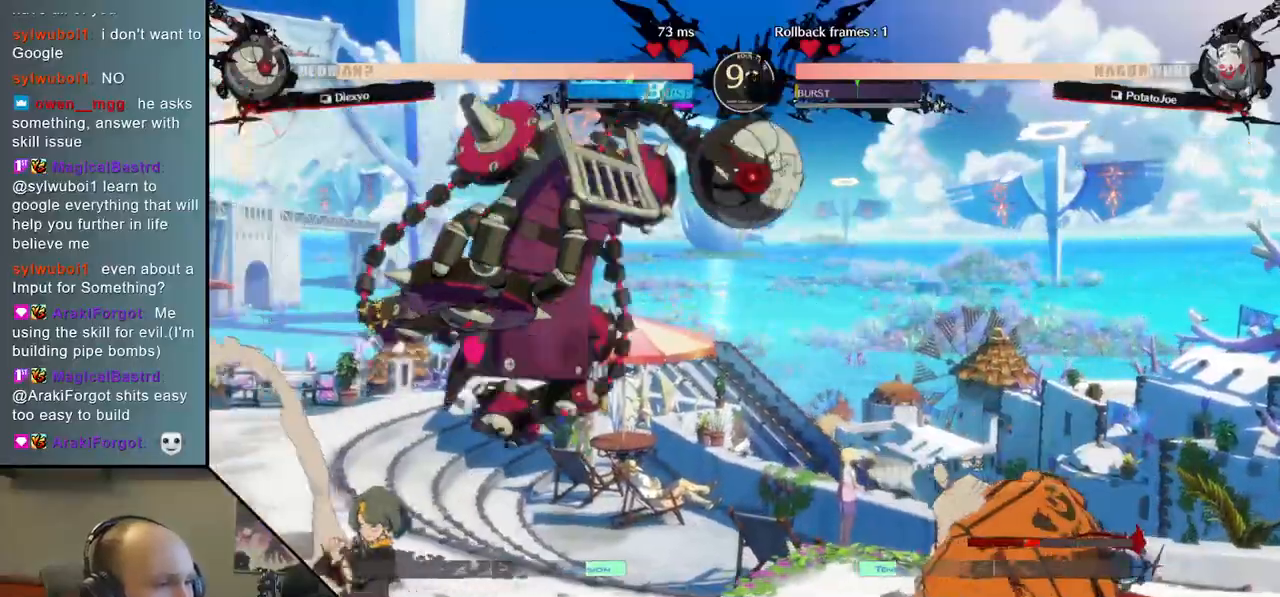
{"buttons": [], "left_stick": "left", "right_stick": "left", "events": [[500, "left_stick", "left"], [500, "right_stick", "left"]]}
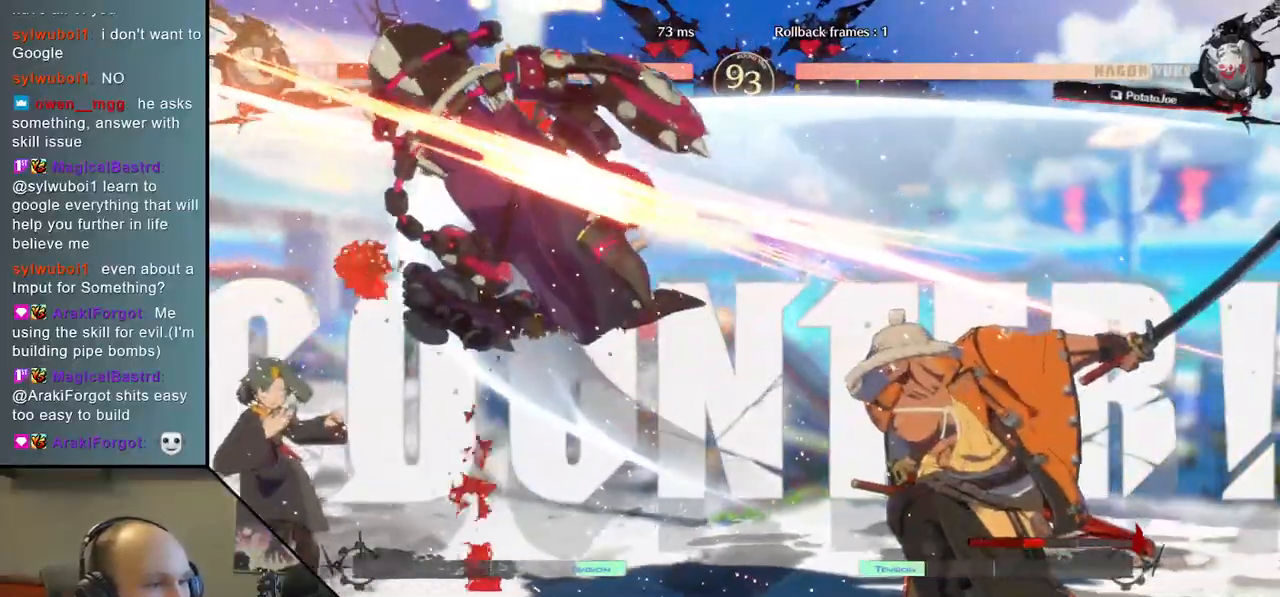
{"buttons": ["SQUARE"], "left_stick": "down-right", "right_stick": "down-right", "events": [[33, "L2", "down"], [117, "L2", "up"], [133, "left_stick", "center"], [133, "right_stick", "center"], [400, "left_stick", "down-right"], [400, "right_stick", "down-right"], [483, "SQUARE", "down"]]}
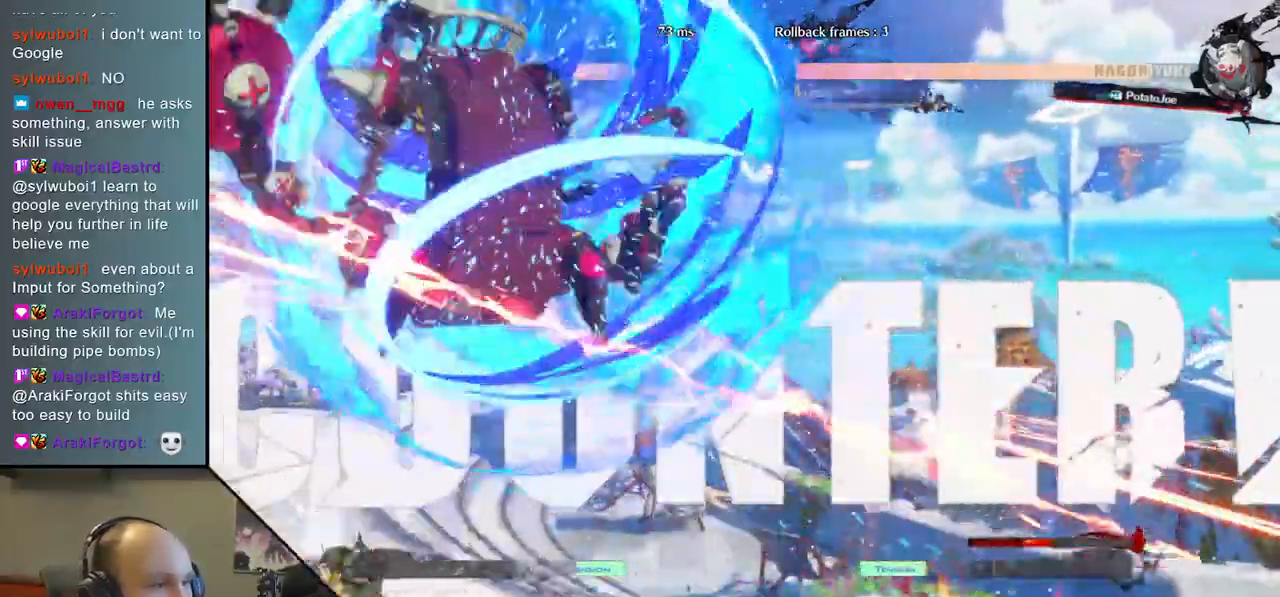
{"buttons": [], "left_stick": "right", "right_stick": "right", "events": [[133, "SQUARE", "up"], [400, "left_stick", "right"], [400, "right_stick", "right"]]}
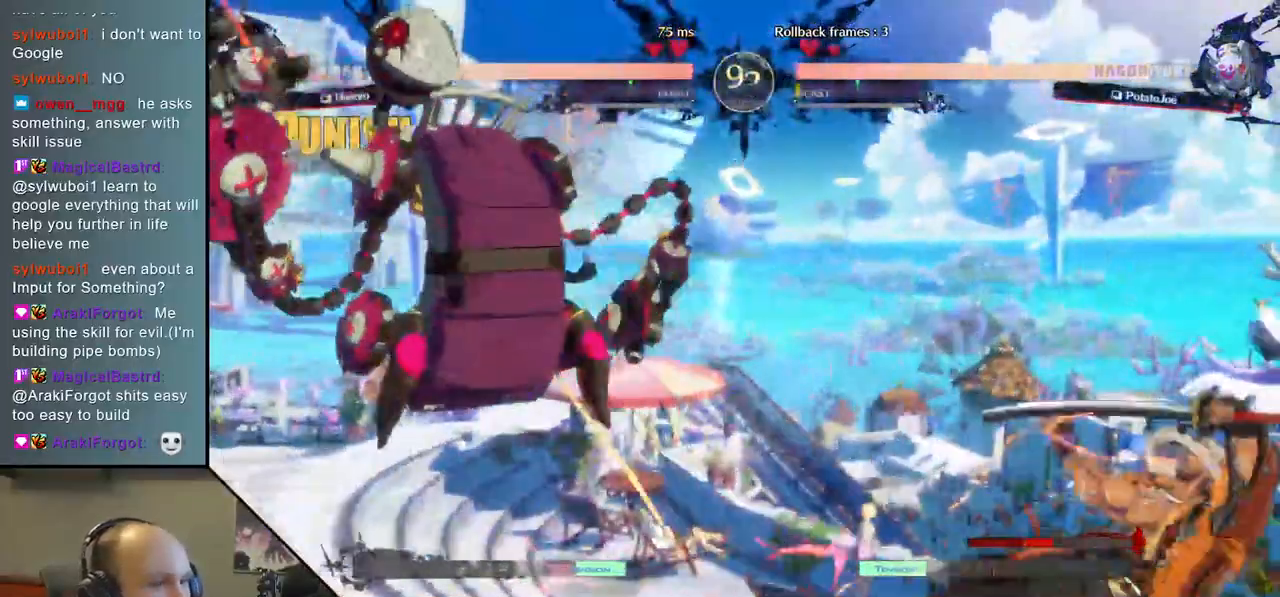
{"buttons": [], "left_stick": "right", "right_stick": "right", "events": []}
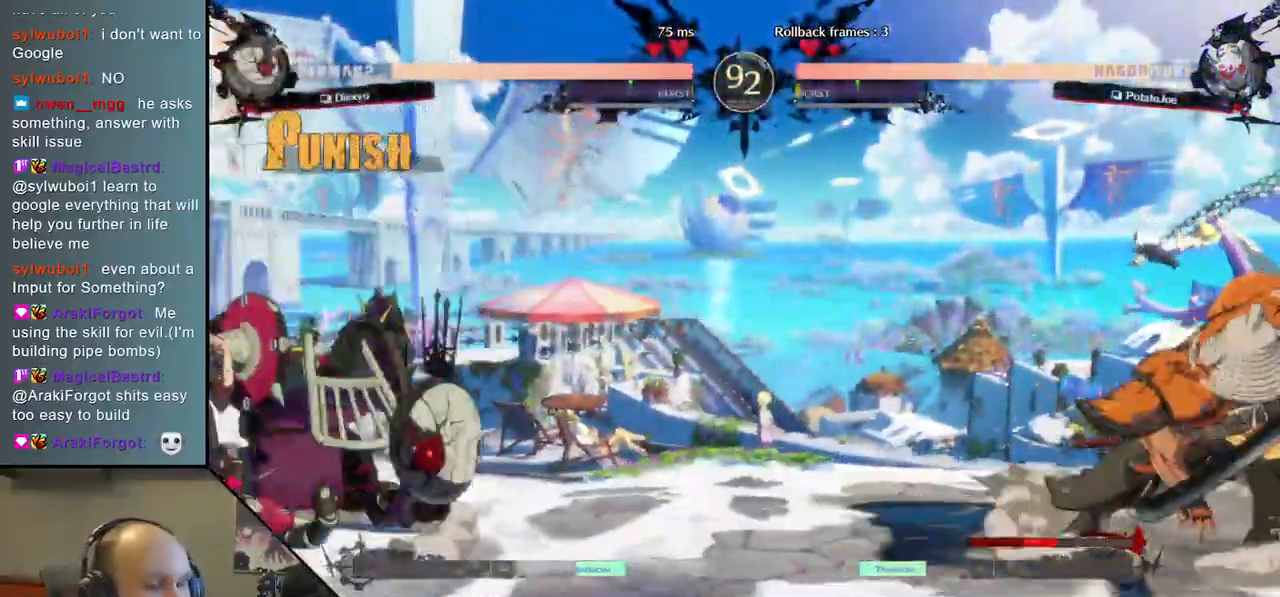
{"buttons": [], "left_stick": "right", "right_stick": "right", "events": [[117, "left_stick", "down"], [117, "right_stick", "down"], [183, "left_stick", "left"], [183, "right_stick", "left"], [317, "left_stick", "up"], [317, "right_stick", "up"], [367, "left_stick", "right"], [367, "right_stick", "right"]]}
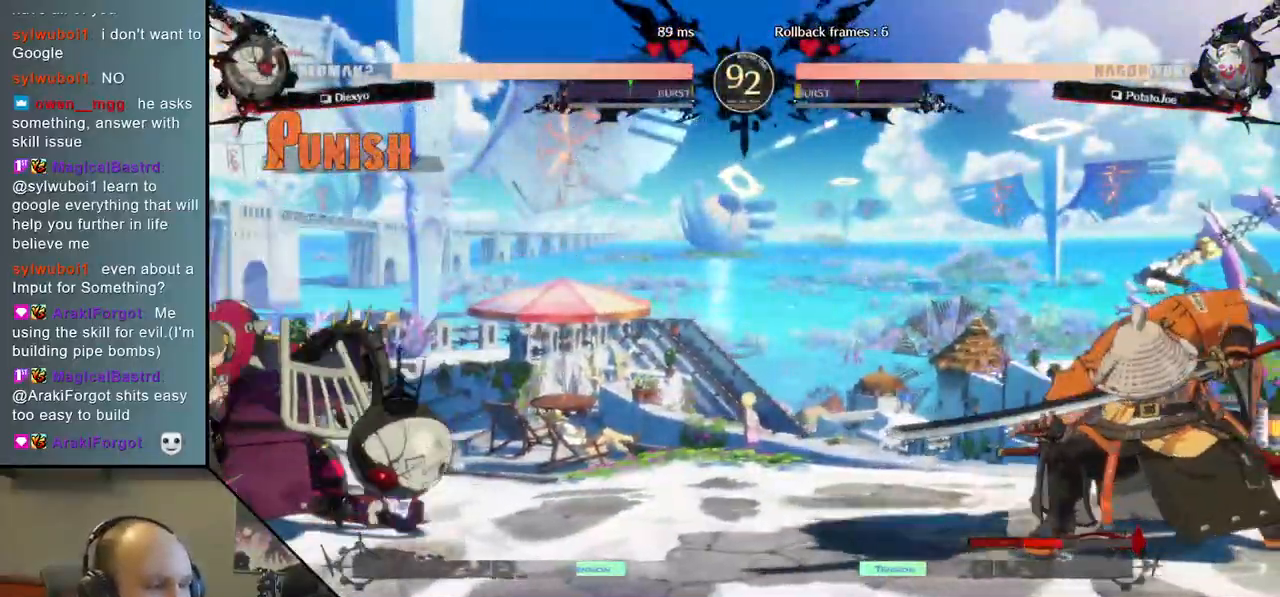
{"buttons": [], "left_stick": "right", "right_stick": "right", "events": []}
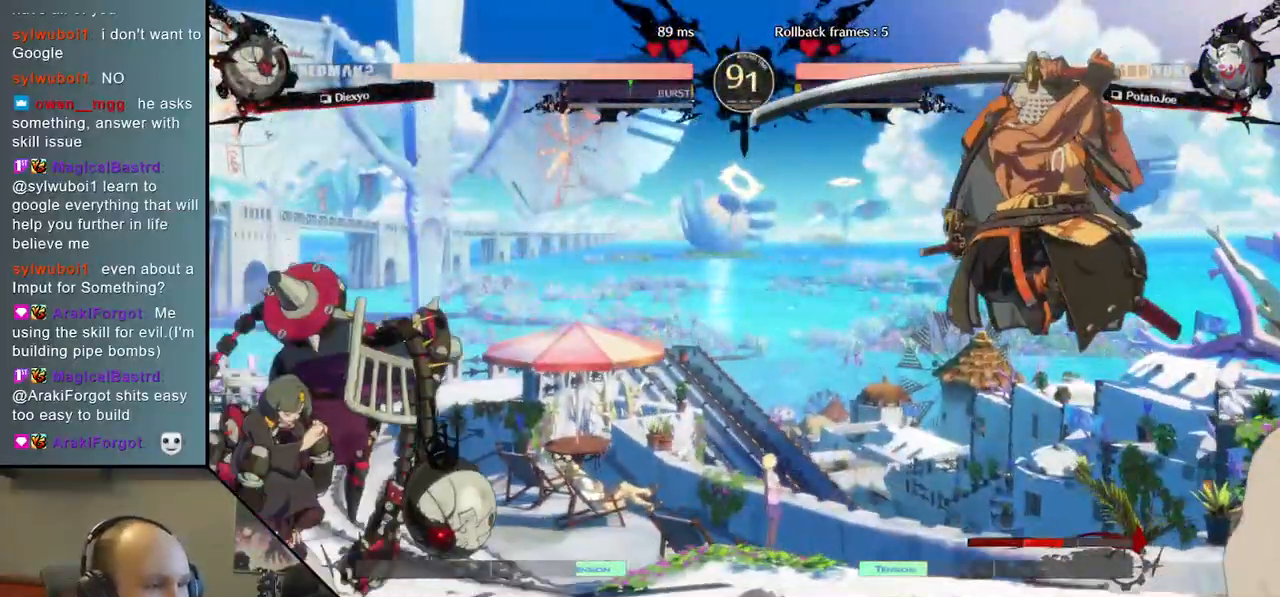
{"buttons": [], "left_stick": "right", "right_stick": "right", "events": [[50, "L2", "down"], [117, "L2", "up"]]}
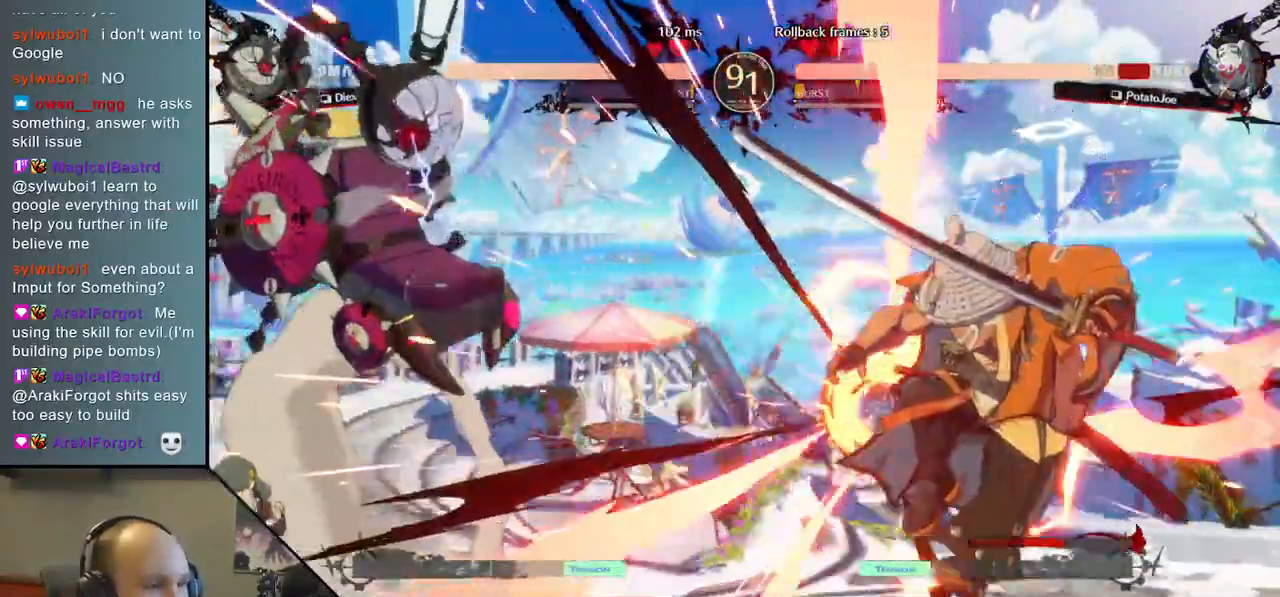
{"buttons": [], "left_stick": "right", "right_stick": "right", "events": []}
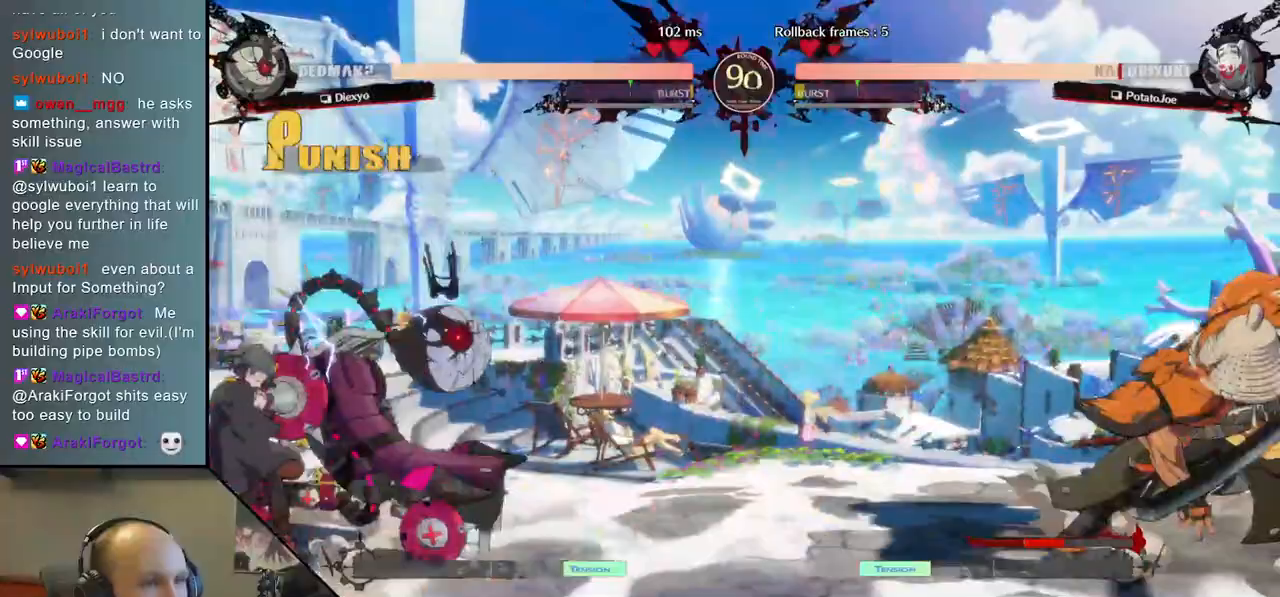
{"buttons": [], "left_stick": "up", "right_stick": "up", "events": [[283, "left_stick", "down"], [283, "right_stick", "down"], [367, "left_stick", "left"], [367, "right_stick", "left"], [483, "left_stick", "up"], [483, "right_stick", "up"]]}
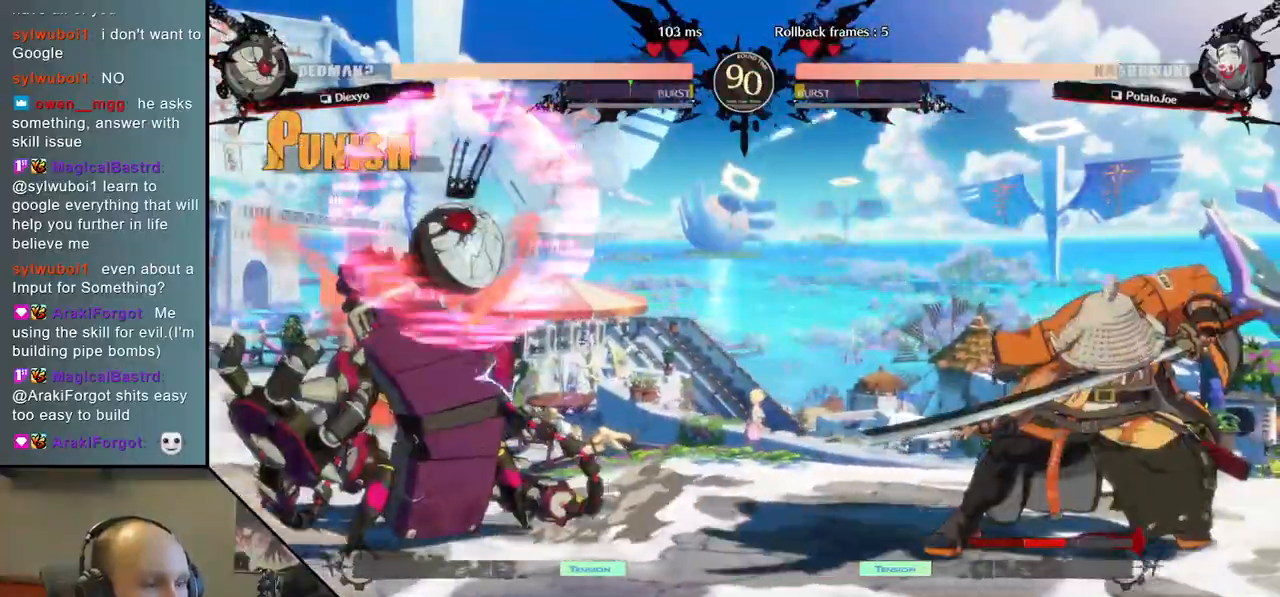
{"buttons": [], "left_stick": "right", "right_stick": "right", "events": [[33, "left_stick", "right"], [33, "right_stick", "right"]]}
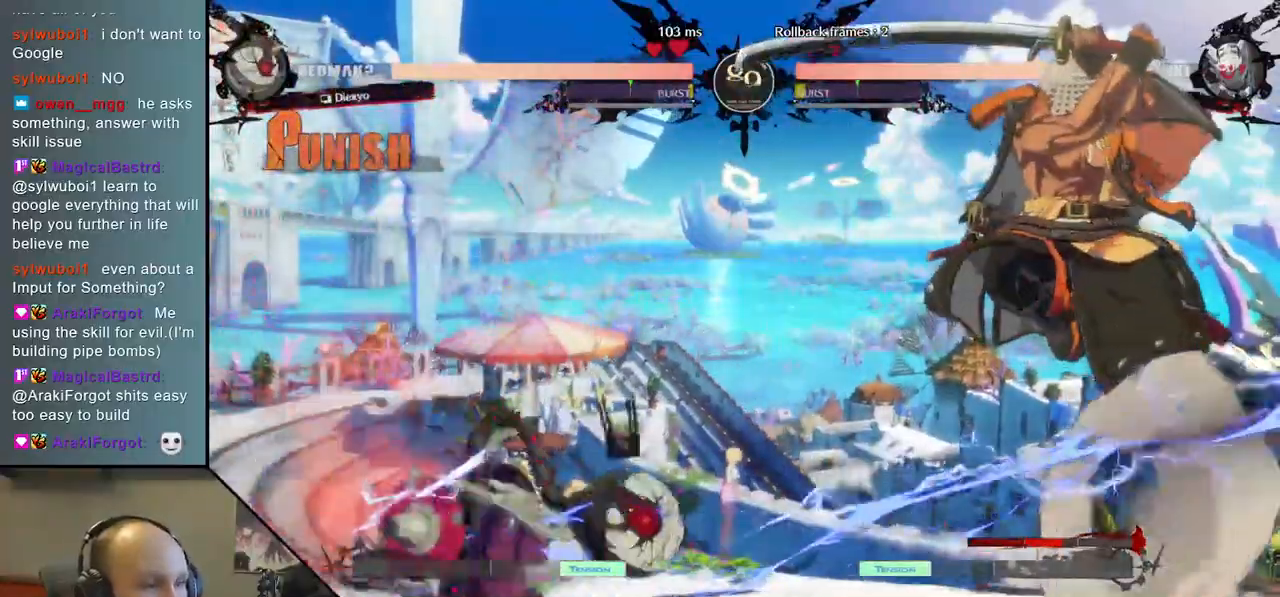
{"buttons": [], "left_stick": "right", "right_stick": "right", "events": []}
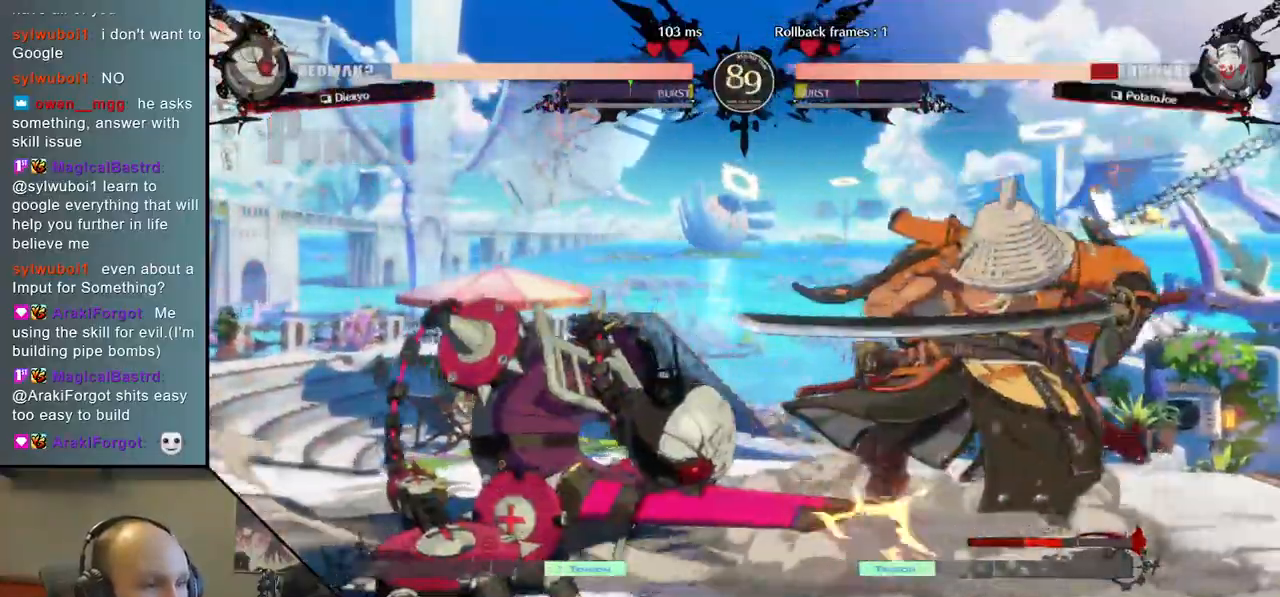
{"buttons": [], "left_stick": "down-right", "right_stick": "down-right", "events": [[200, "left_stick", "down-right"], [200, "right_stick", "down-right"]]}
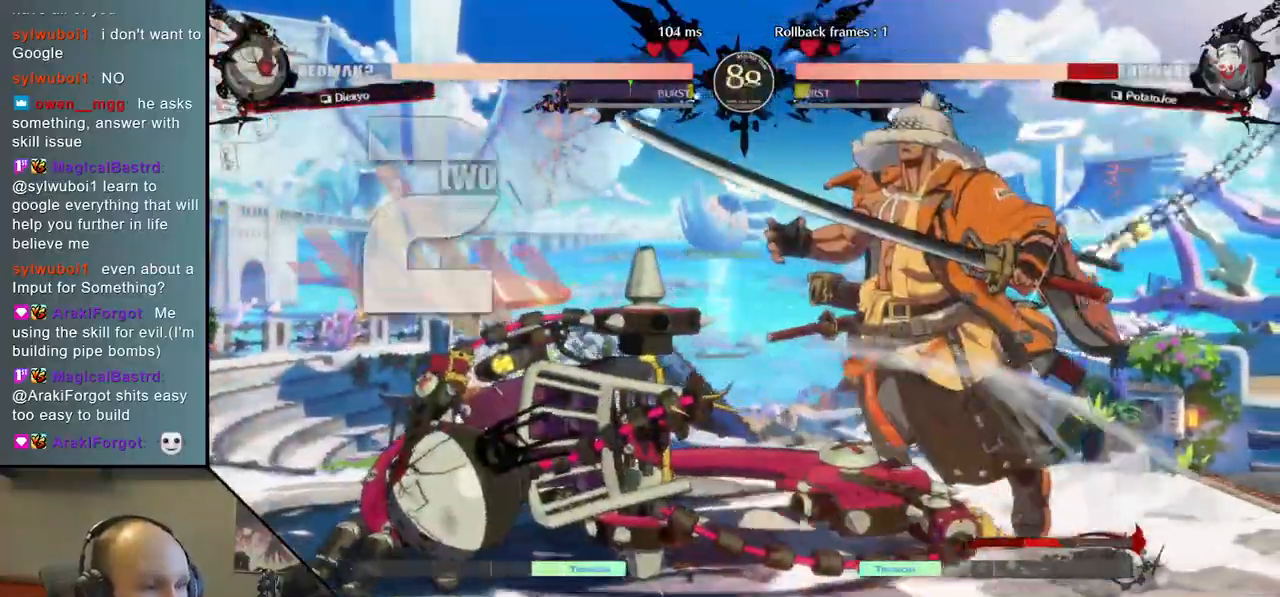
{"buttons": [], "left_stick": "down-right", "right_stick": "down-right", "events": []}
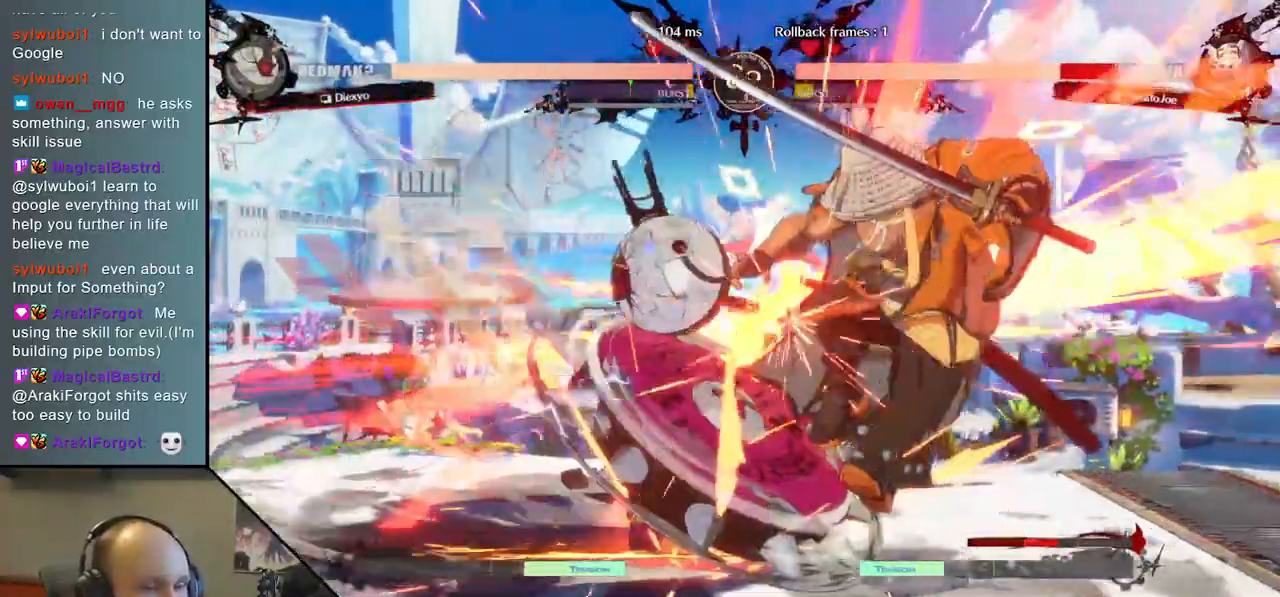
{"buttons": [], "left_stick": "down-right", "right_stick": "down-right", "events": []}
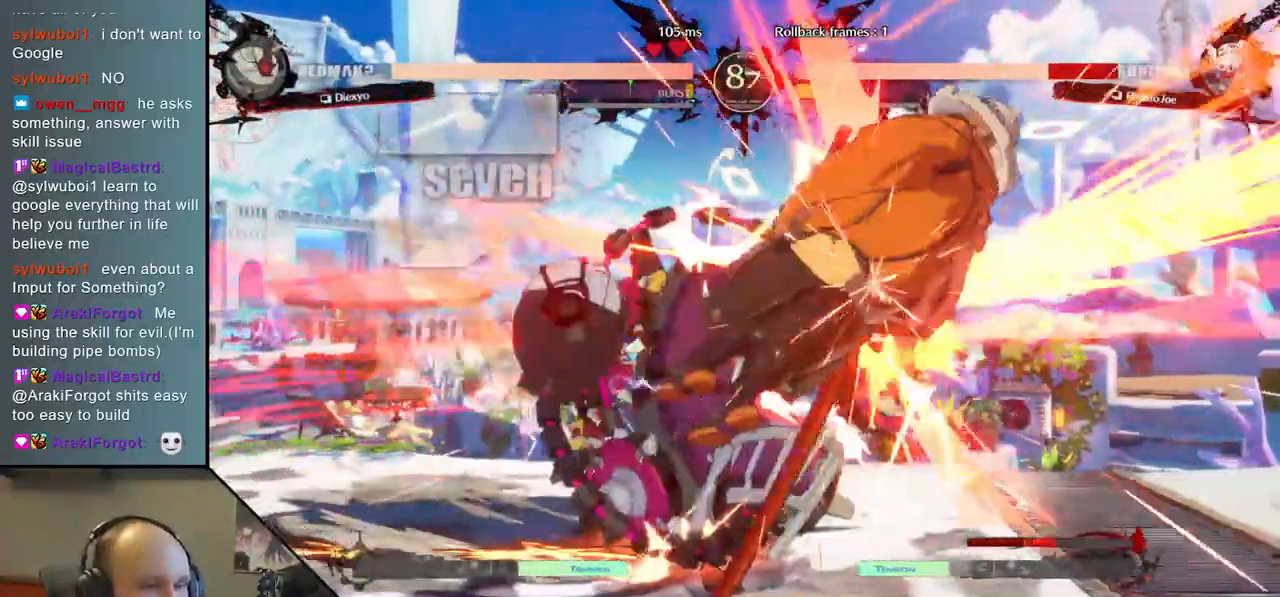
{"buttons": [], "left_stick": "down-right", "right_stick": "down-right", "events": []}
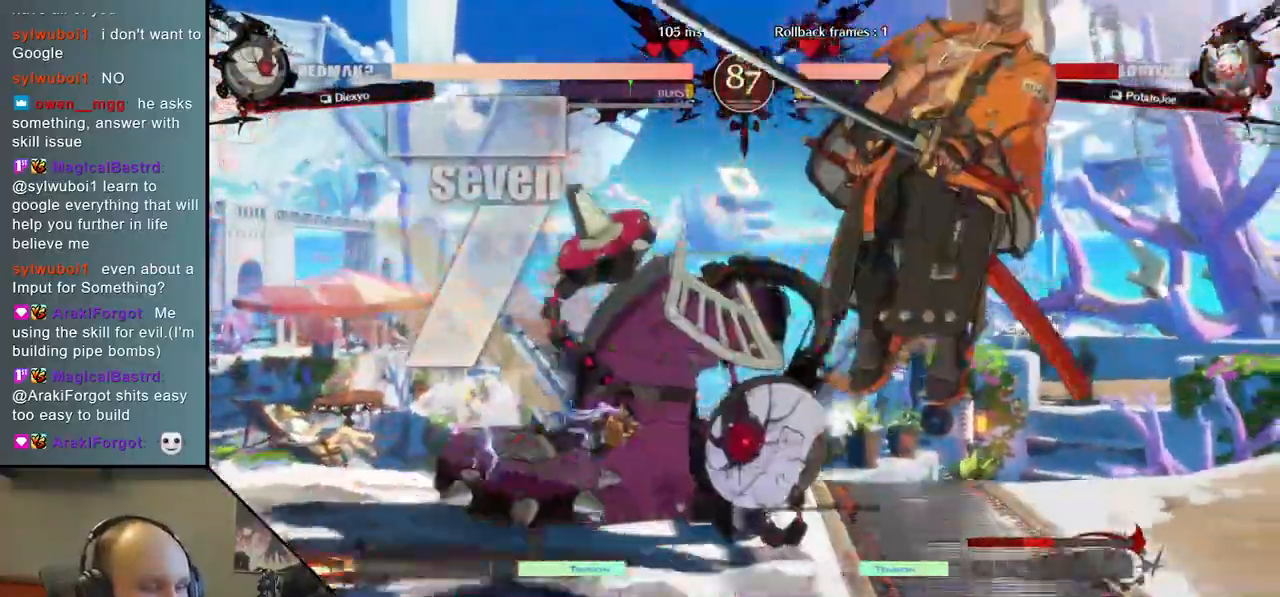
{"buttons": [], "left_stick": "down-right", "right_stick": "down-right", "events": []}
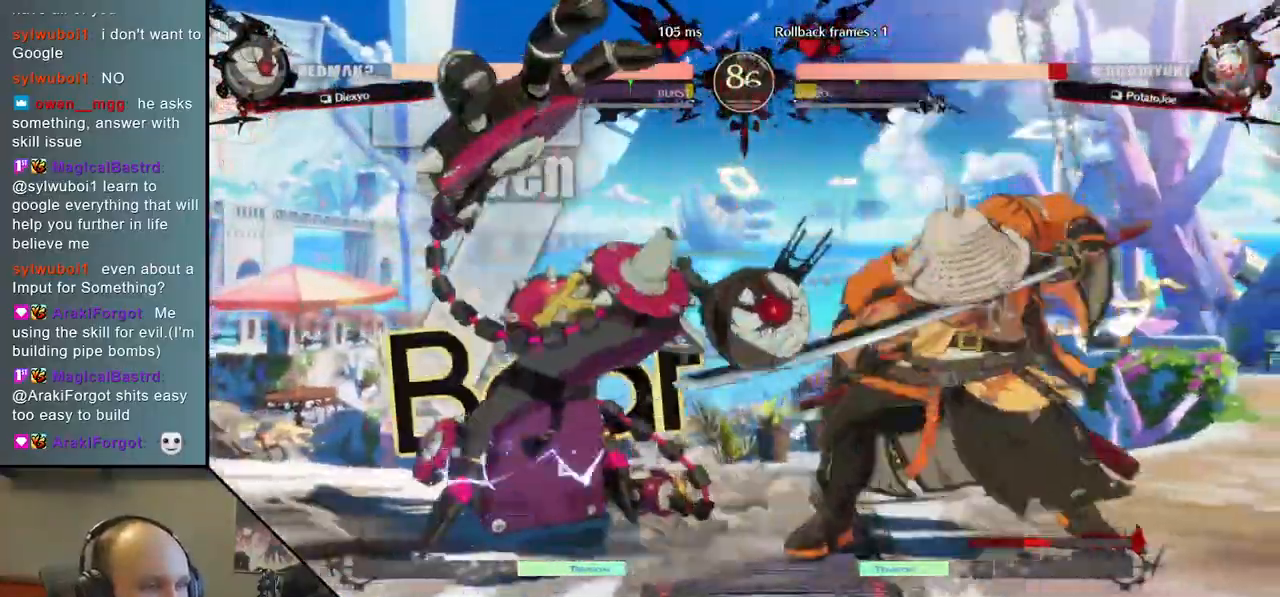
{"buttons": [], "left_stick": "right", "right_stick": "right", "events": [[267, "left_stick", "right"], [267, "right_stick", "right"]]}
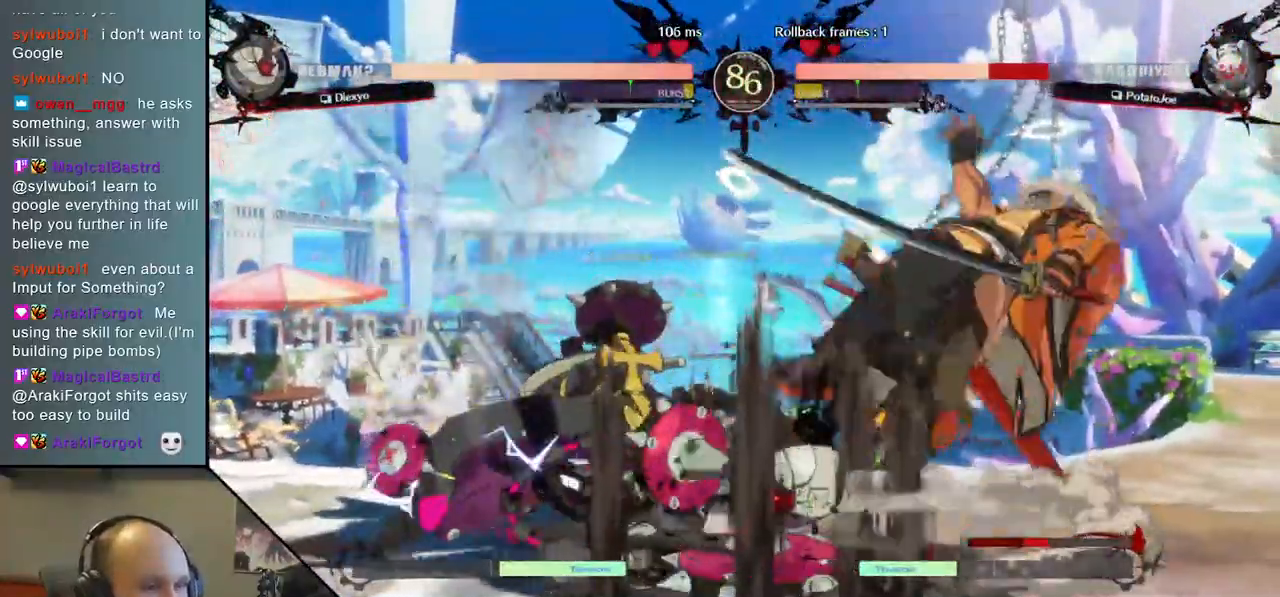
{"buttons": [], "left_stick": "down-right", "right_stick": "down-right", "events": [[50, "left_stick", "down-right"], [50, "right_stick", "down-right"]]}
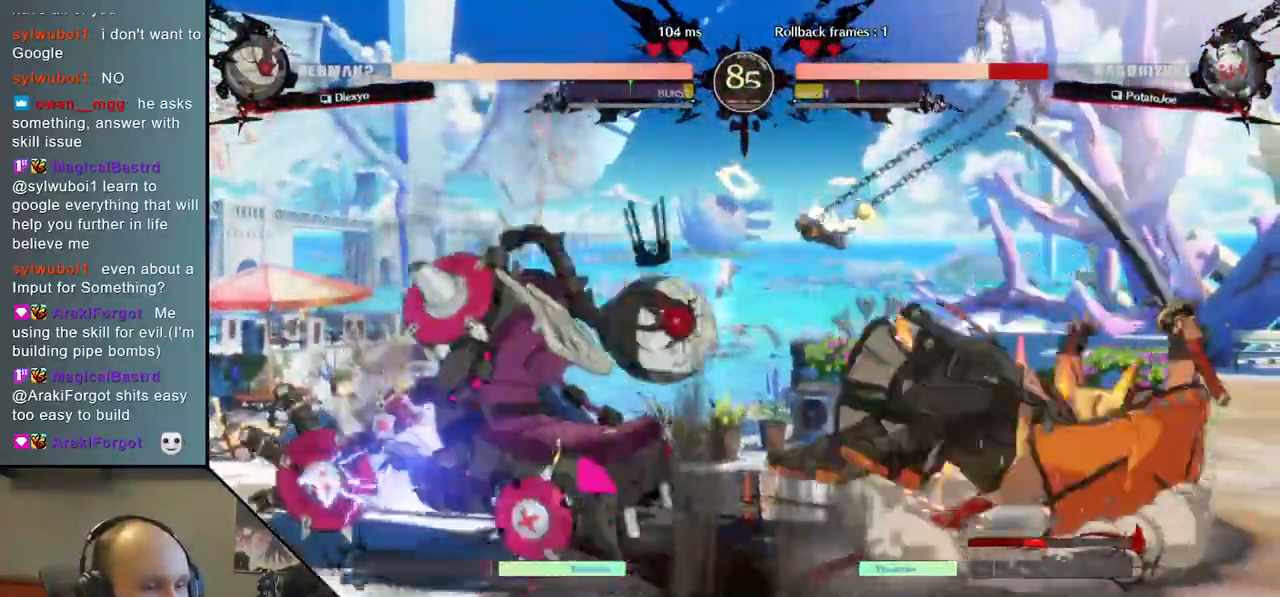
{"buttons": [], "left_stick": "down-right", "right_stick": "down-right", "events": []}
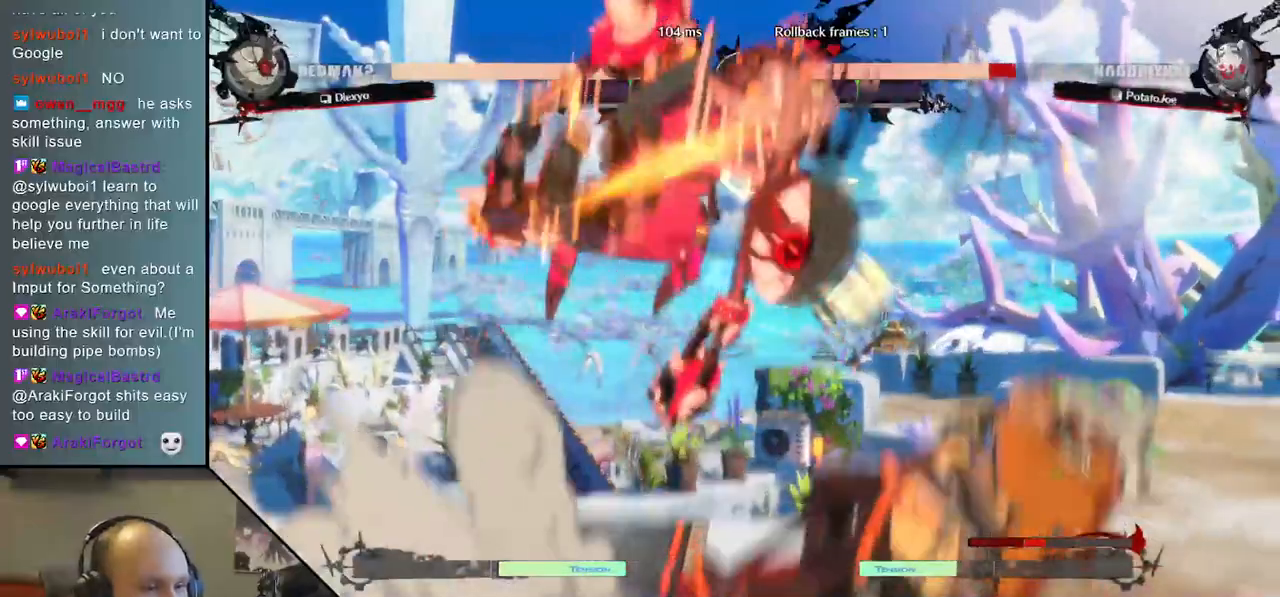
{"buttons": [], "left_stick": "right", "right_stick": "right", "events": [[167, "left_stick", "right"], [167, "right_stick", "right"]]}
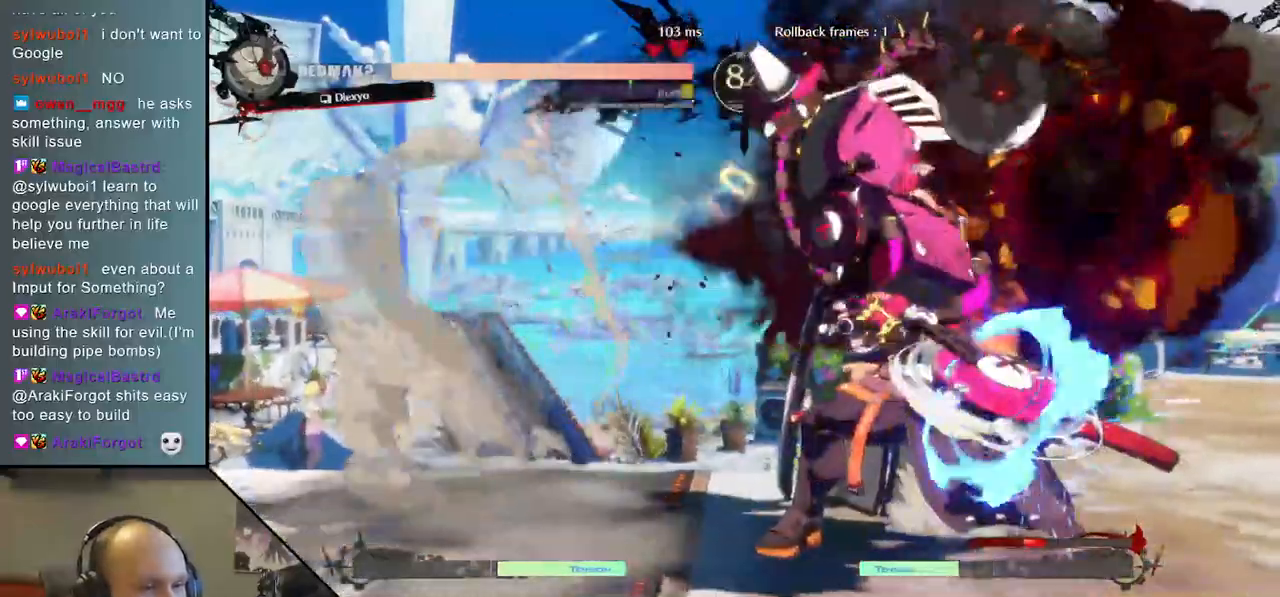
{"buttons": [], "left_stick": "down-right", "right_stick": "down-right", "events": [[250, "left_stick", "down-right"], [250, "right_stick", "down-right"]]}
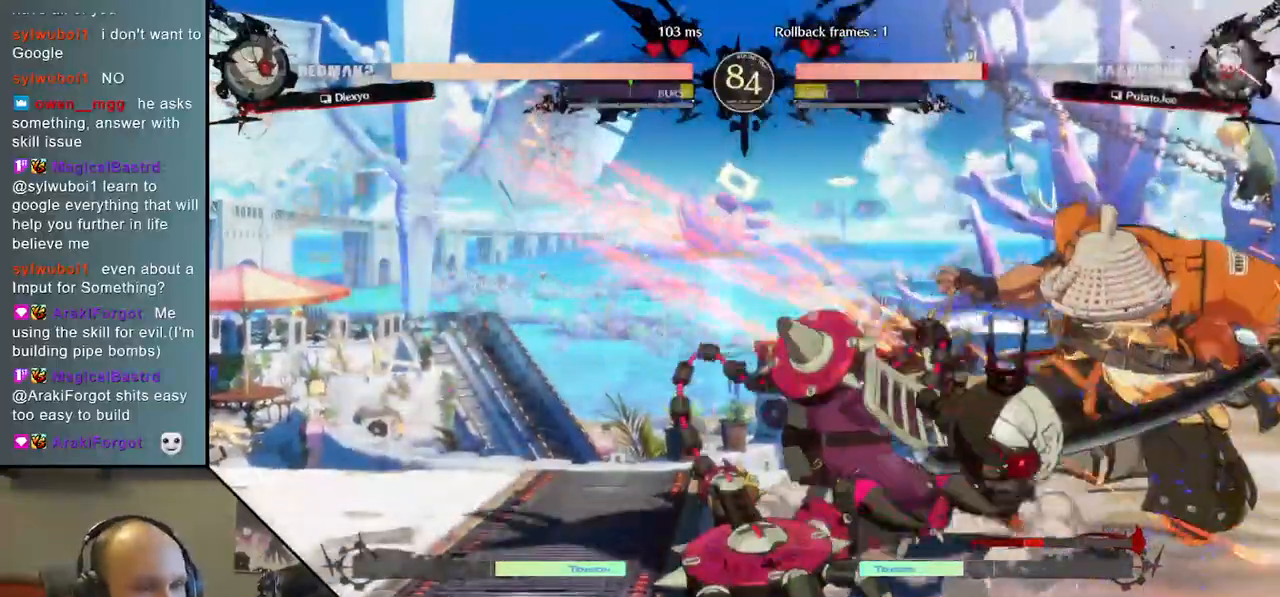
{"buttons": [], "left_stick": "down-right", "right_stick": "down-right", "events": []}
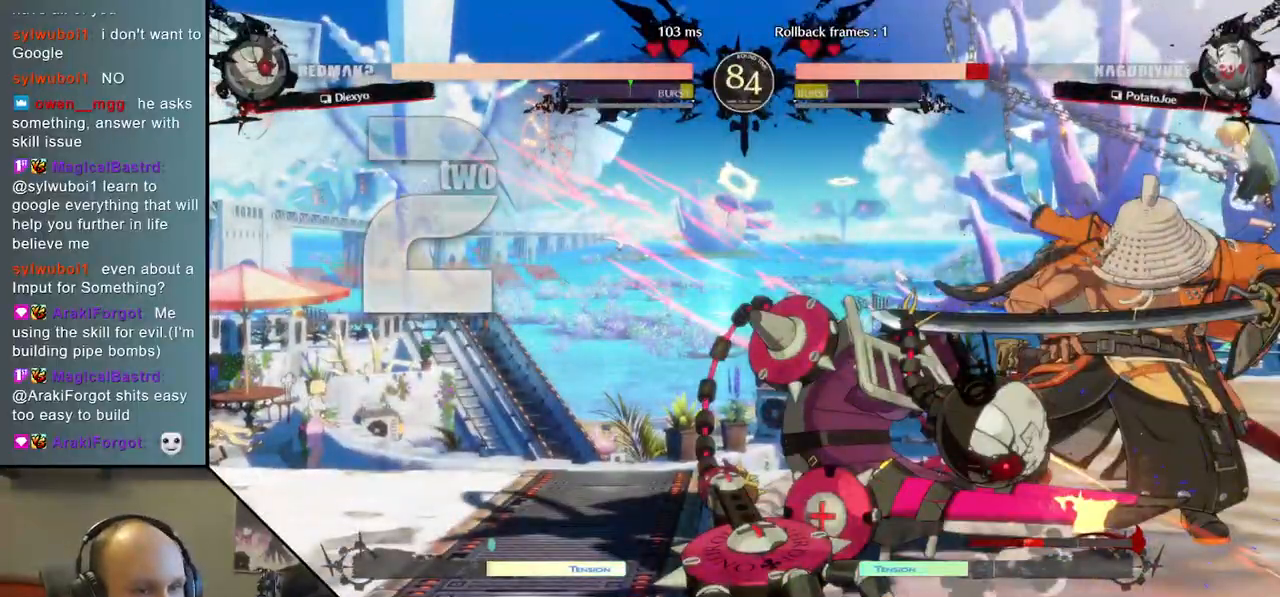
{"buttons": [], "left_stick": "down-right", "right_stick": "down-right", "events": []}